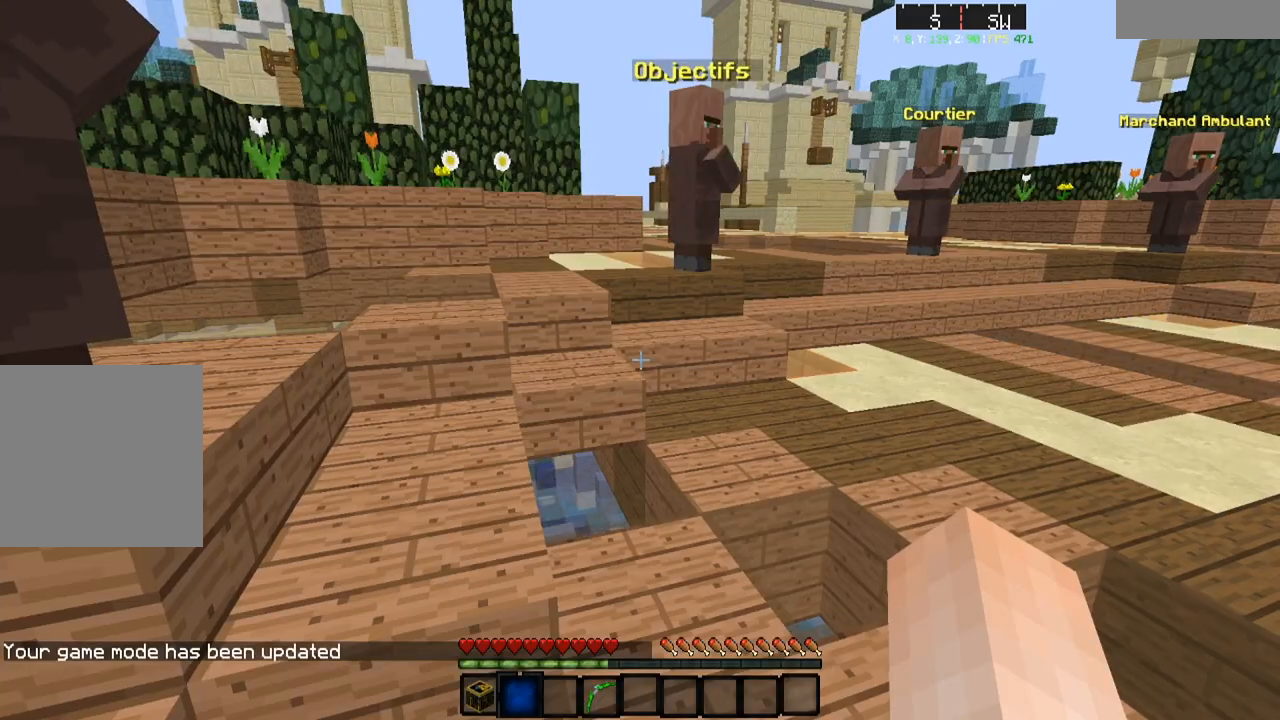
Gameplay with keyboard; each line is a JSON object with the keys held at the frame after it. "events" lists presses ("down") and releases ("up") of "a", "d", "s" and "w" between this image and that frame as [ms after this image, input, new state], when the widget could be followed in between. No other keys are recorded. Mouse input is not recorded.
{"keys": ["s"], "events": [[83, "d", "down"], [384, "s", "down"], [417, "d", "up"]]}
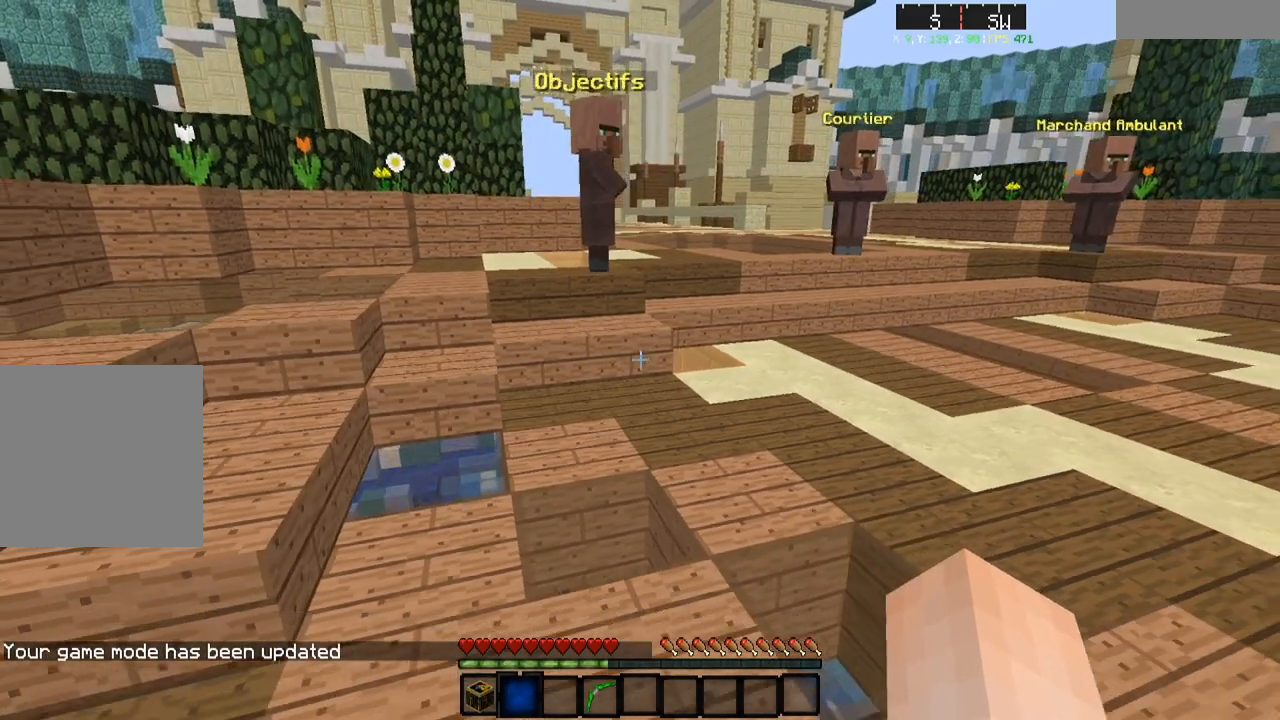
{"keys": [], "events": [[400, "s", "up"]]}
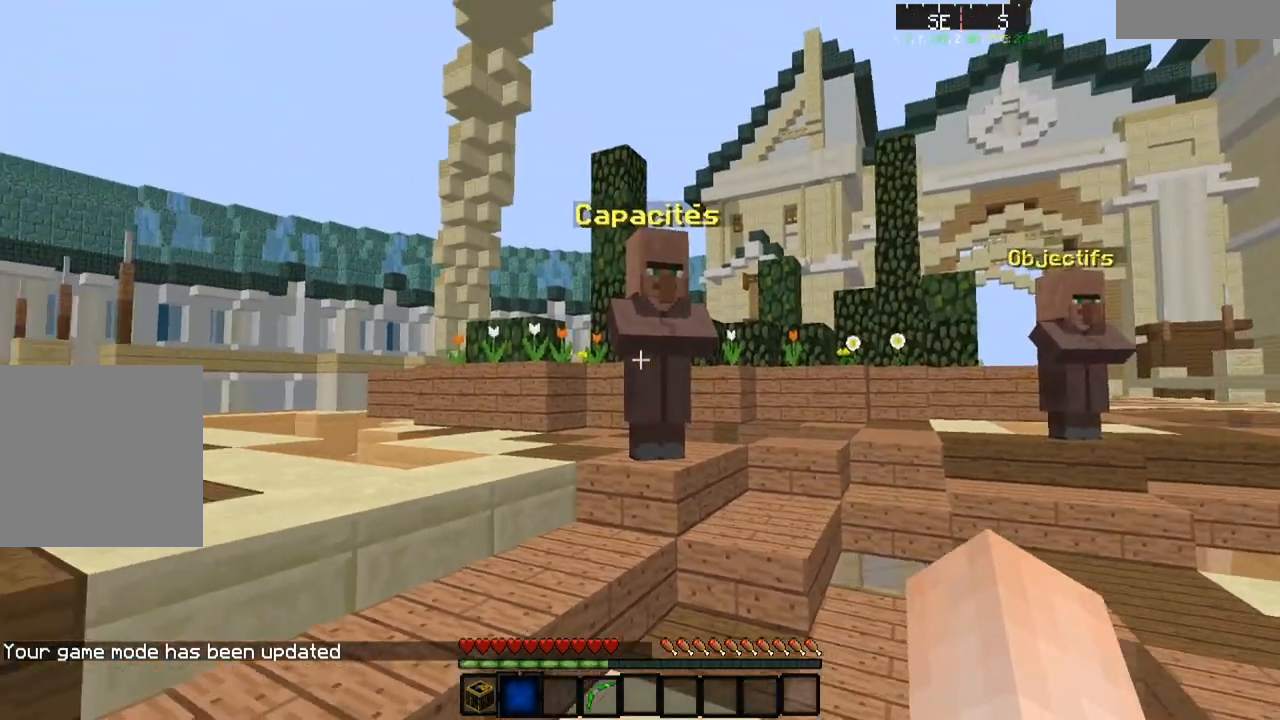
{"keys": [], "events": [[83, "d", "down"], [501, "d", "up"]]}
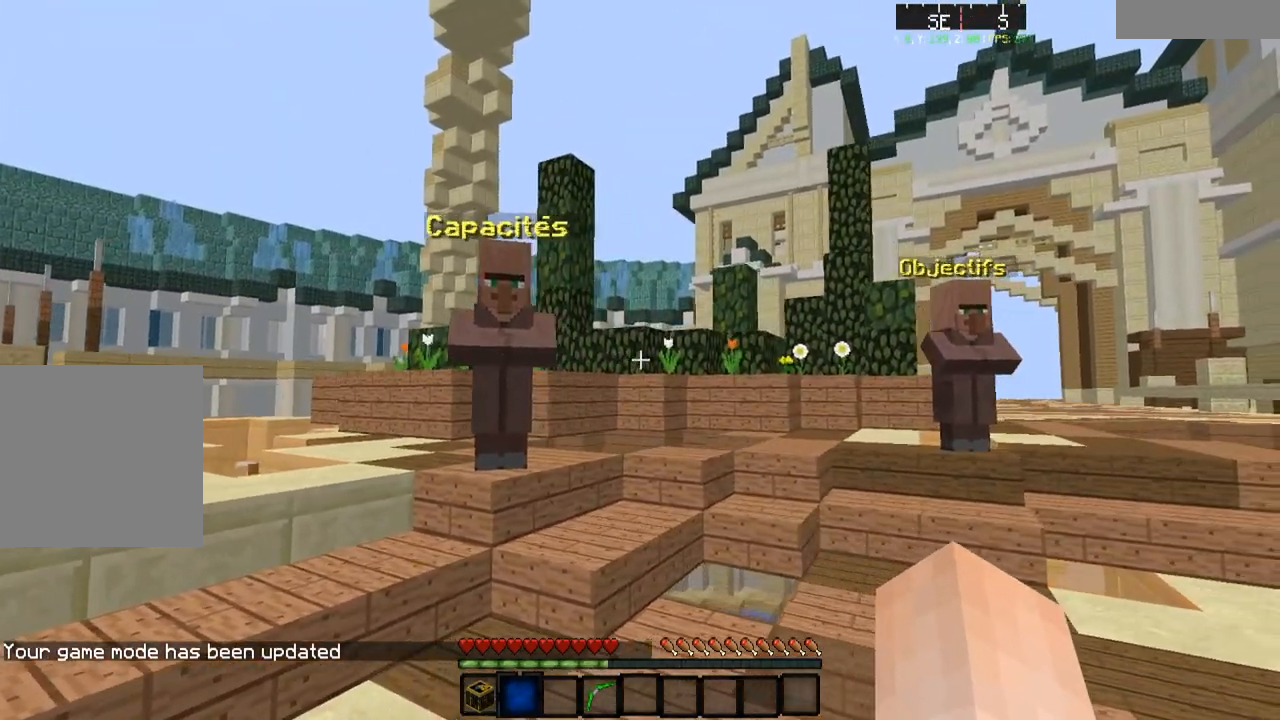
{"keys": [], "events": []}
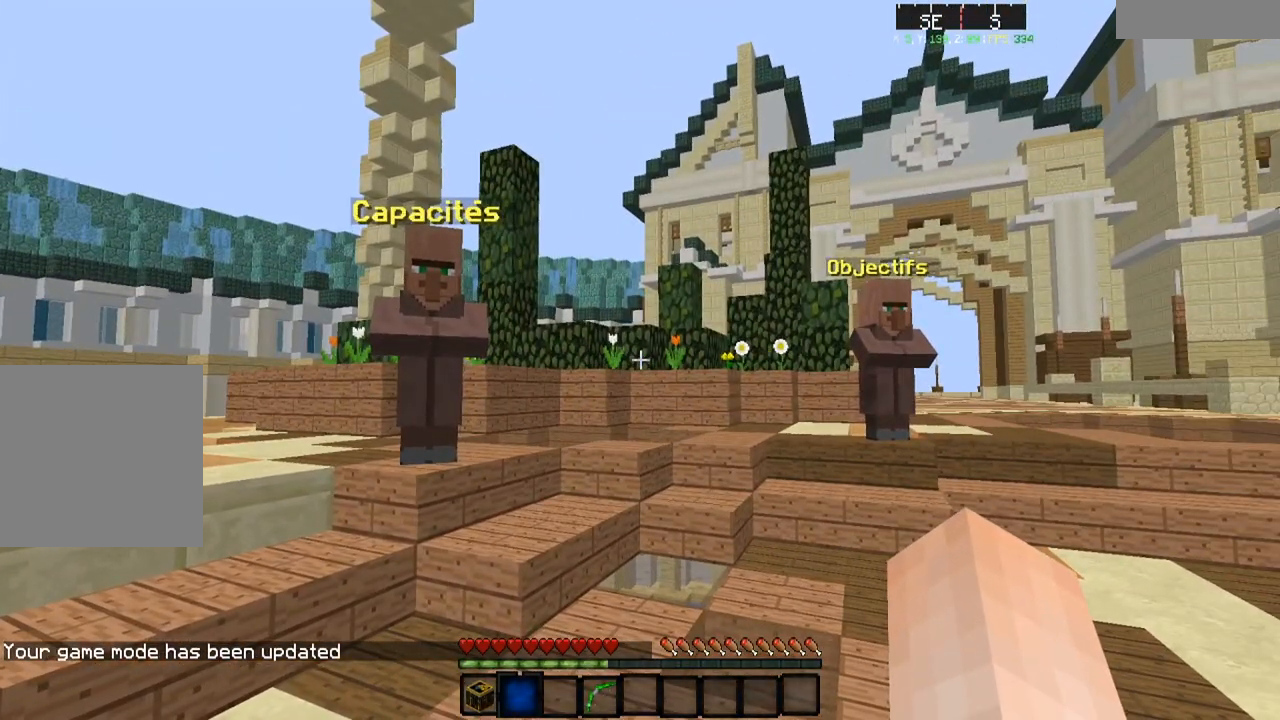
{"keys": ["a"], "events": [[117, "d", "down"], [350, "d", "up"], [434, "a", "down"]]}
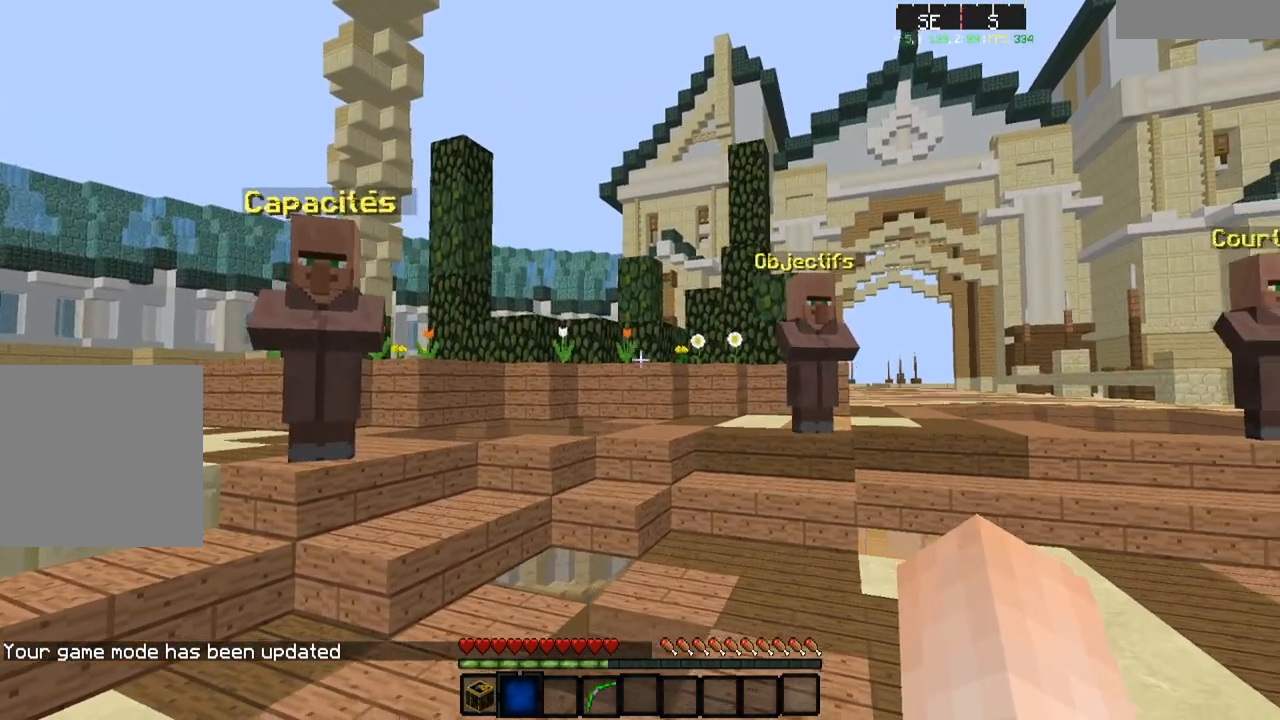
{"keys": [], "events": [[116, "a", "up"], [133, "d", "down"], [283, "d", "up"]]}
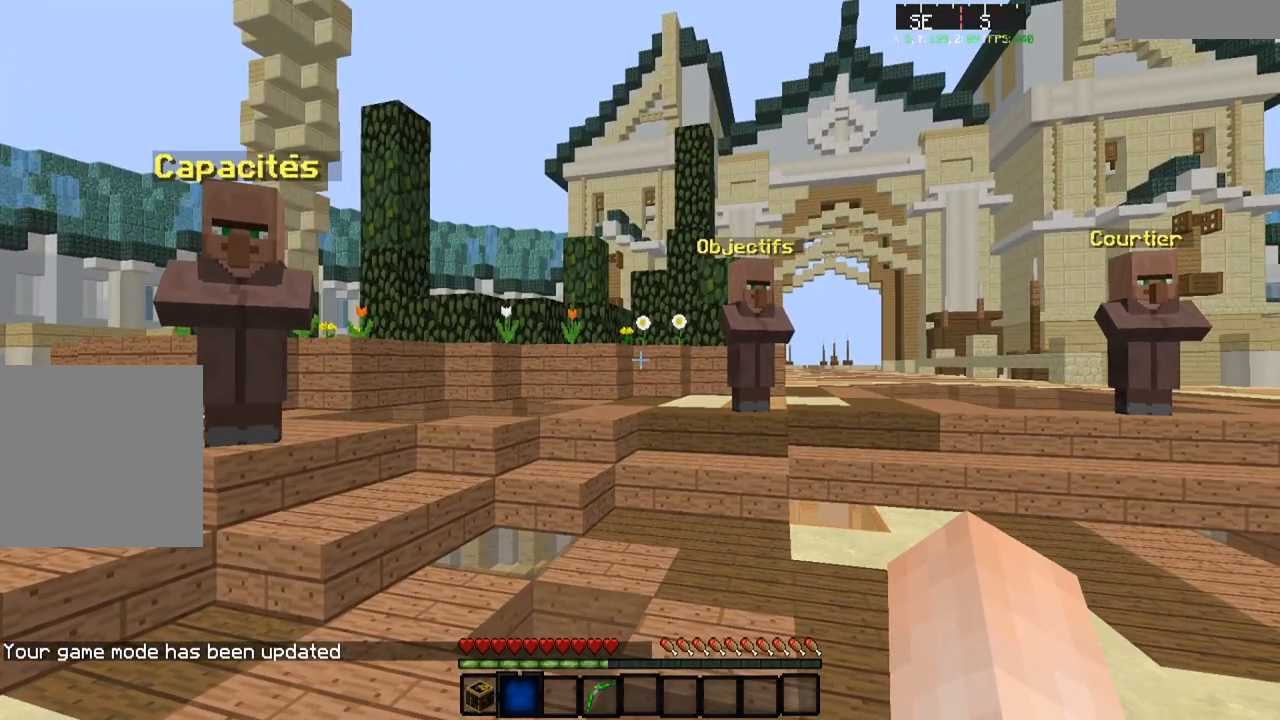
{"keys": [], "events": []}
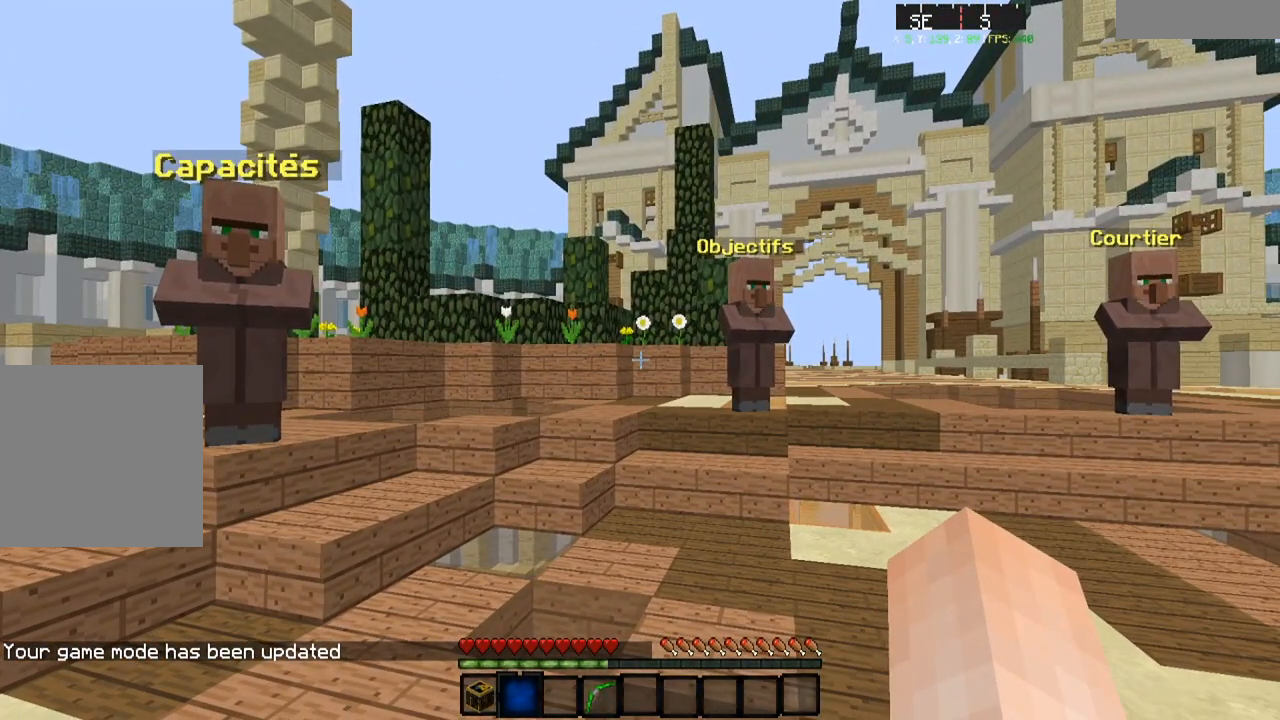
{"keys": [], "events": []}
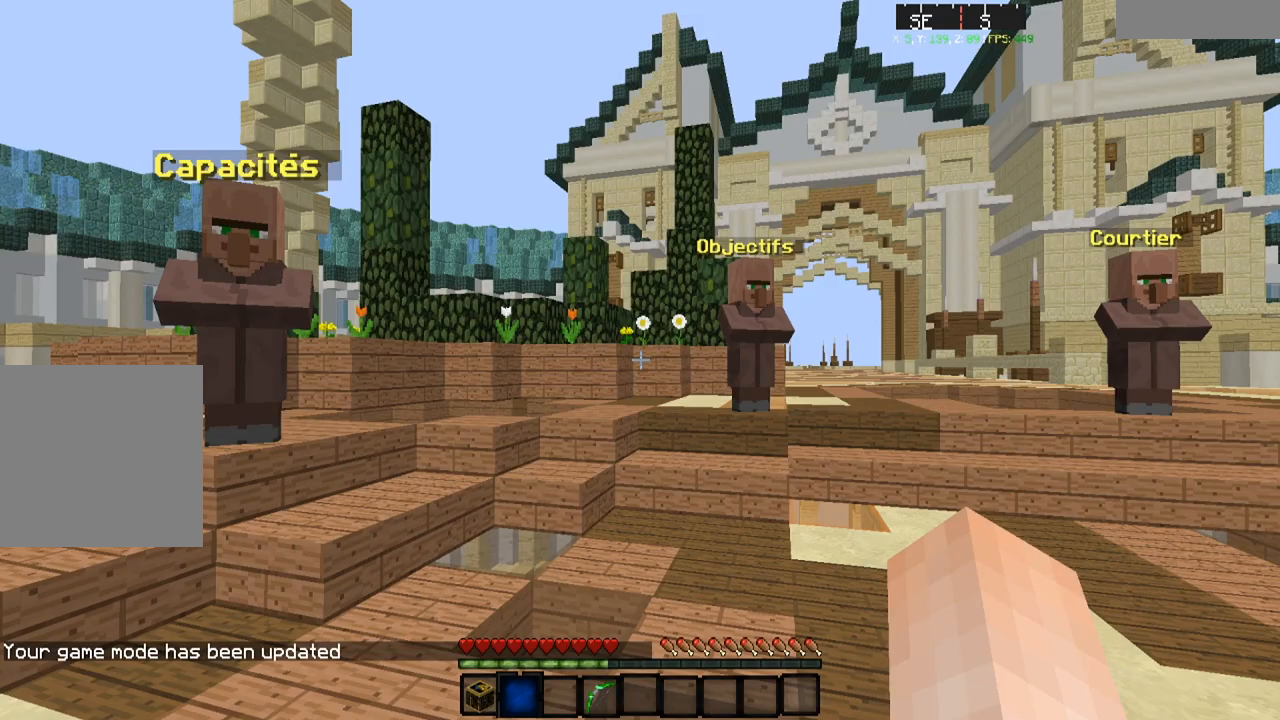
{"keys": ["a", "w"], "events": [[334, "a", "down"], [334, "w", "down"]]}
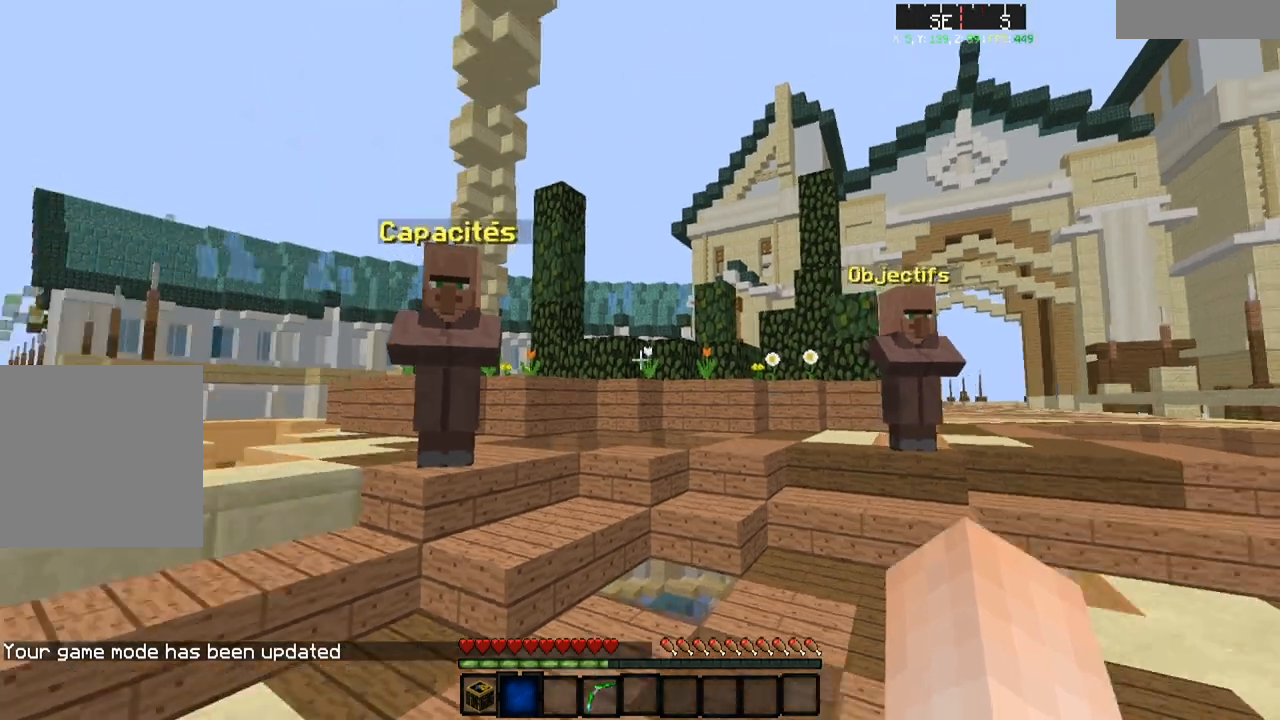
{"keys": [], "events": [[116, "a", "up"], [283, "w", "up"]]}
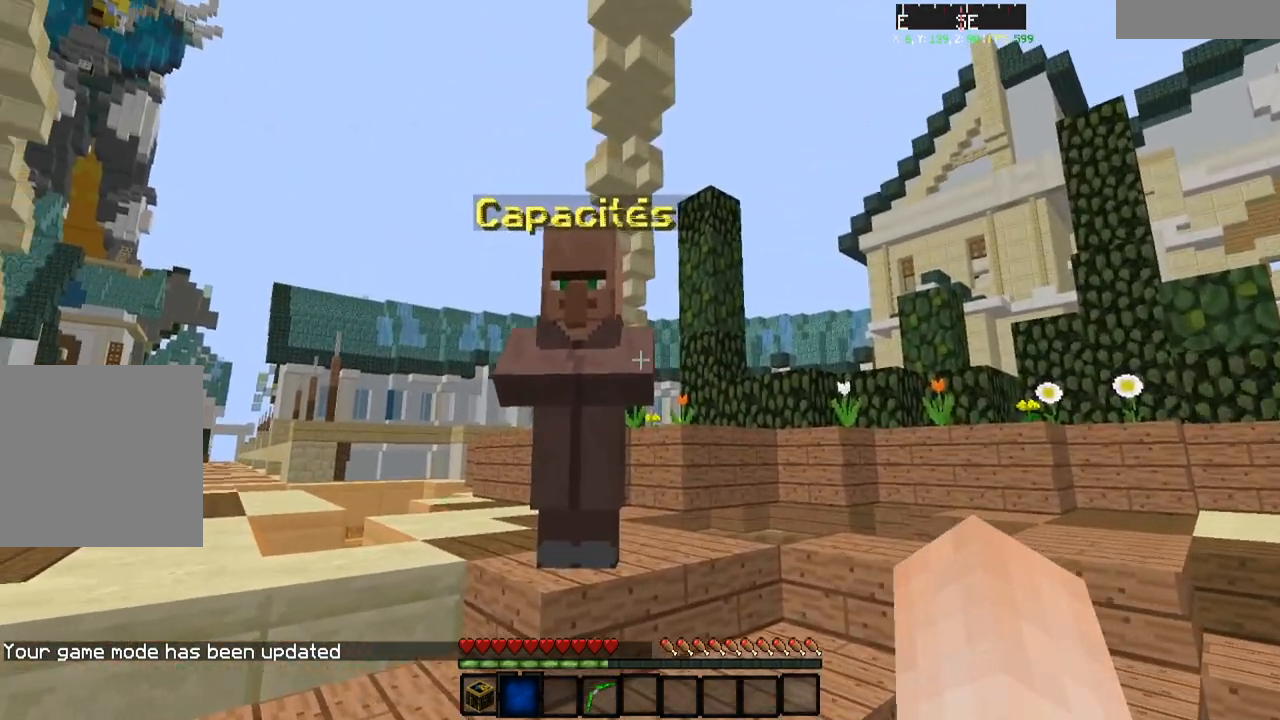
{"keys": [], "events": [[33, "a", "down"], [167, "a", "up"]]}
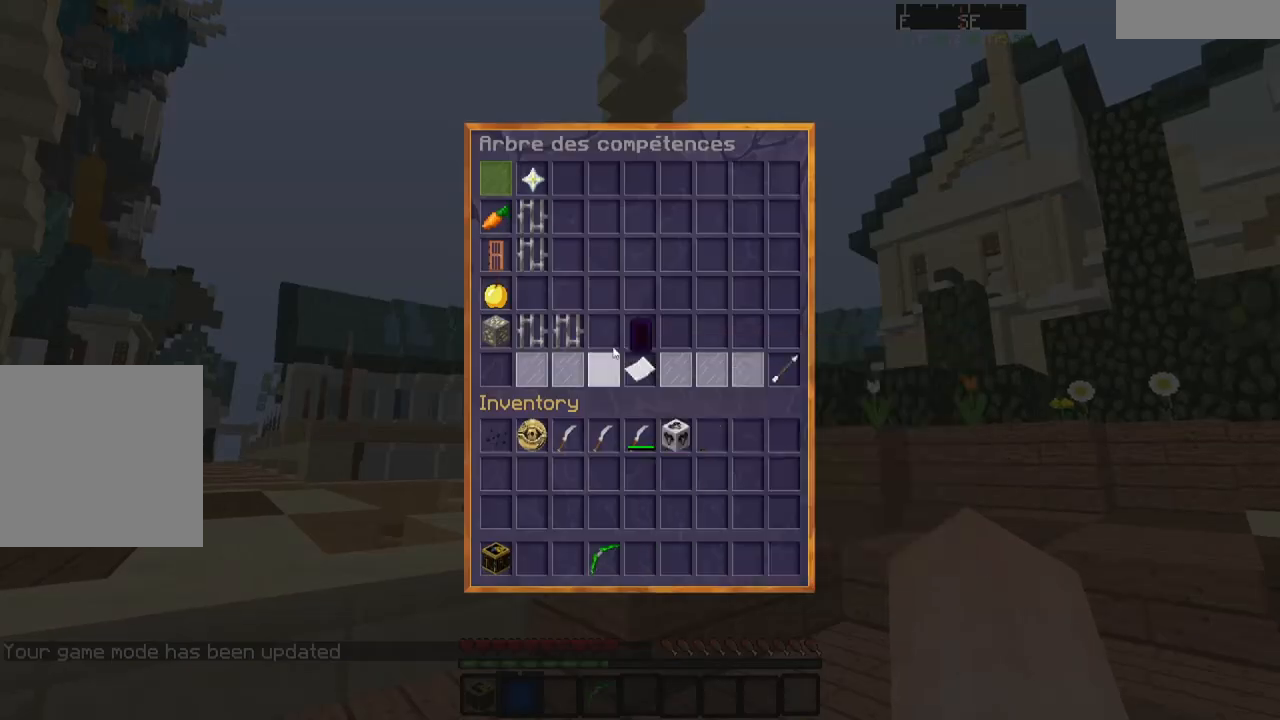
{"keys": [], "events": []}
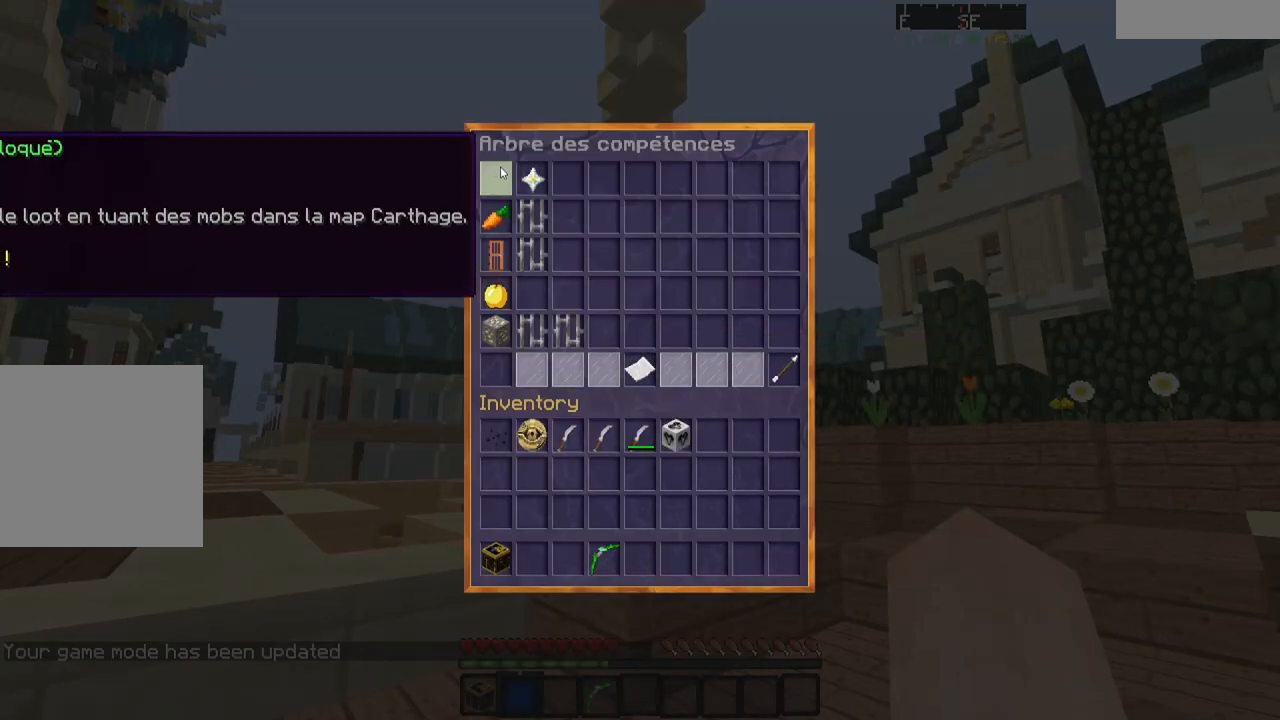
{"keys": [], "events": []}
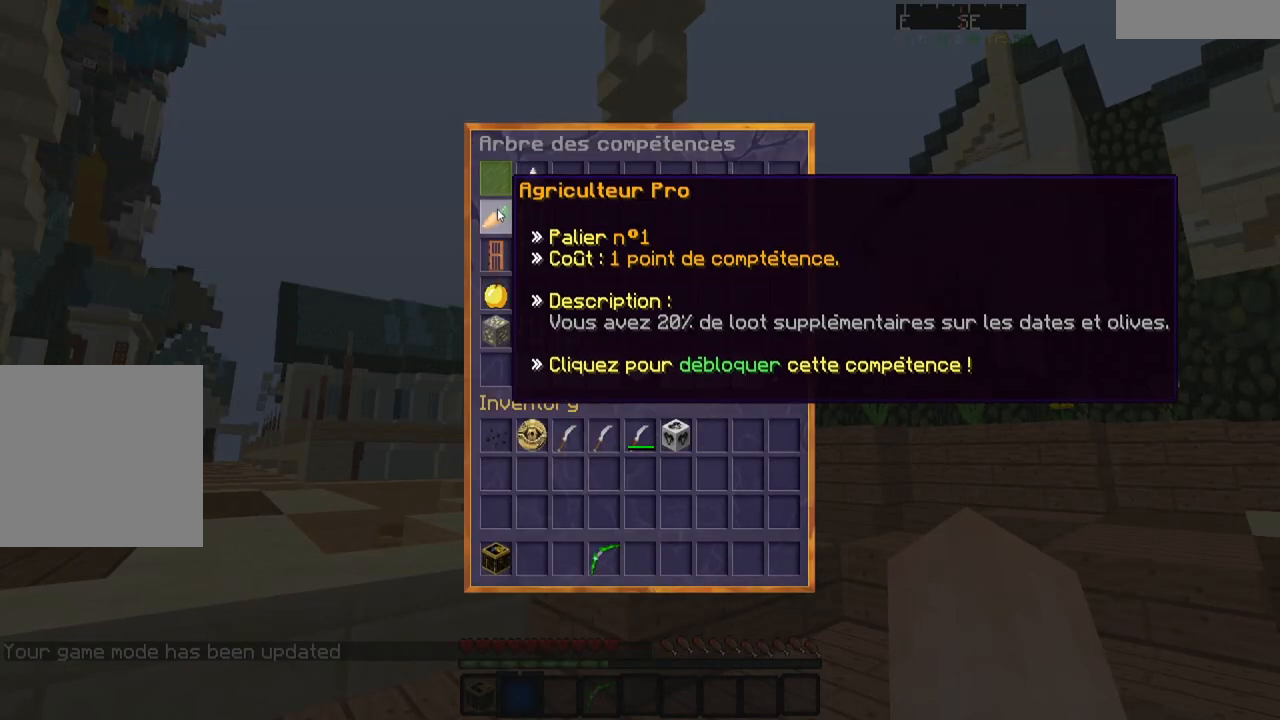
{"keys": [], "events": []}
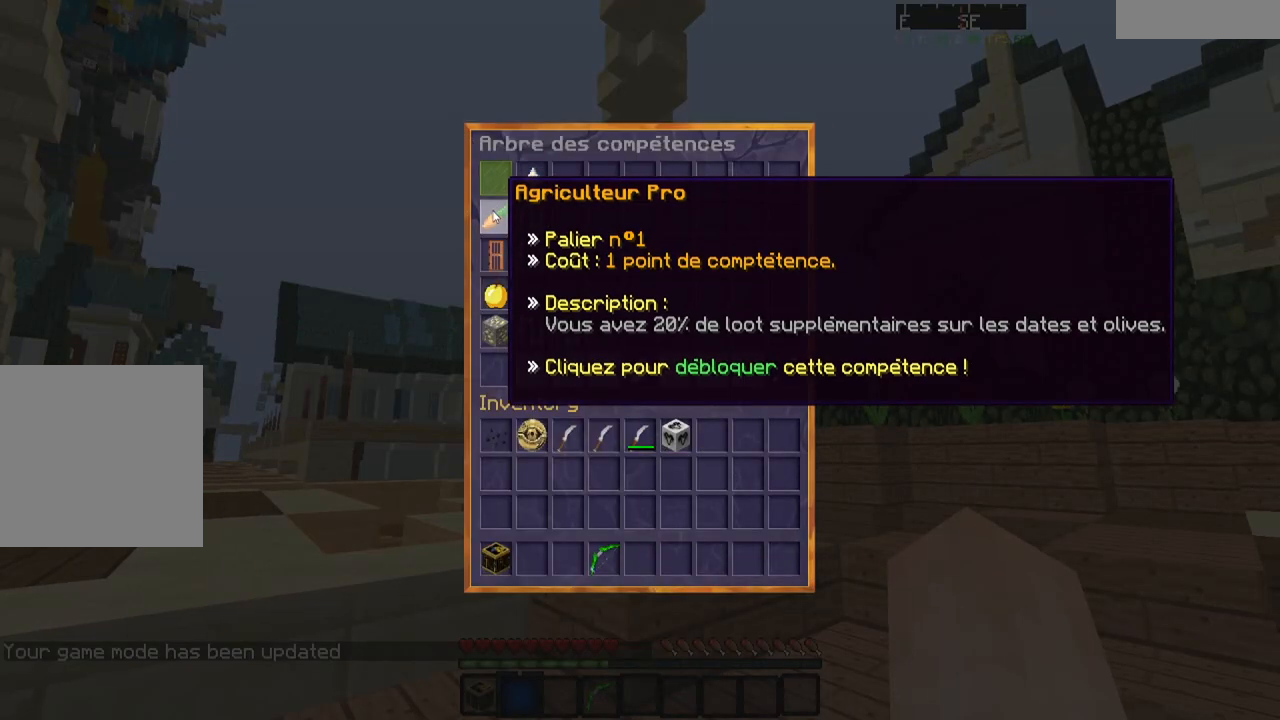
{"keys": [], "events": []}
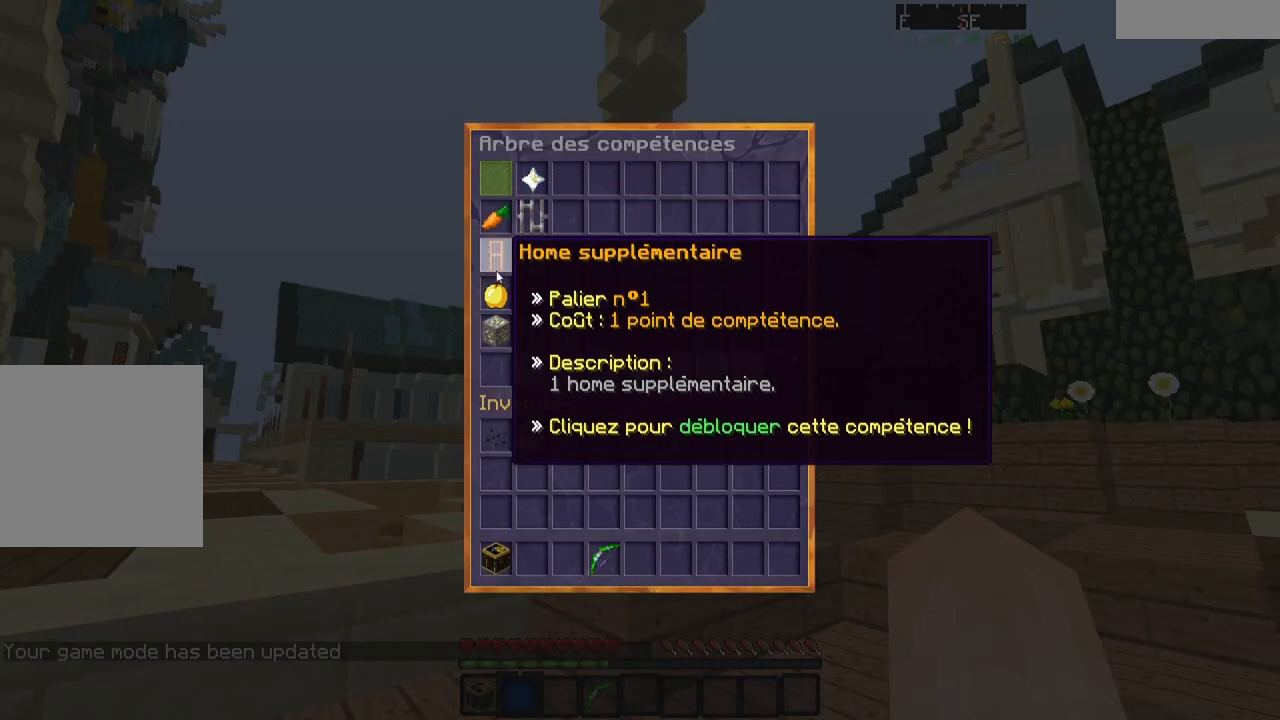
{"keys": [], "events": []}
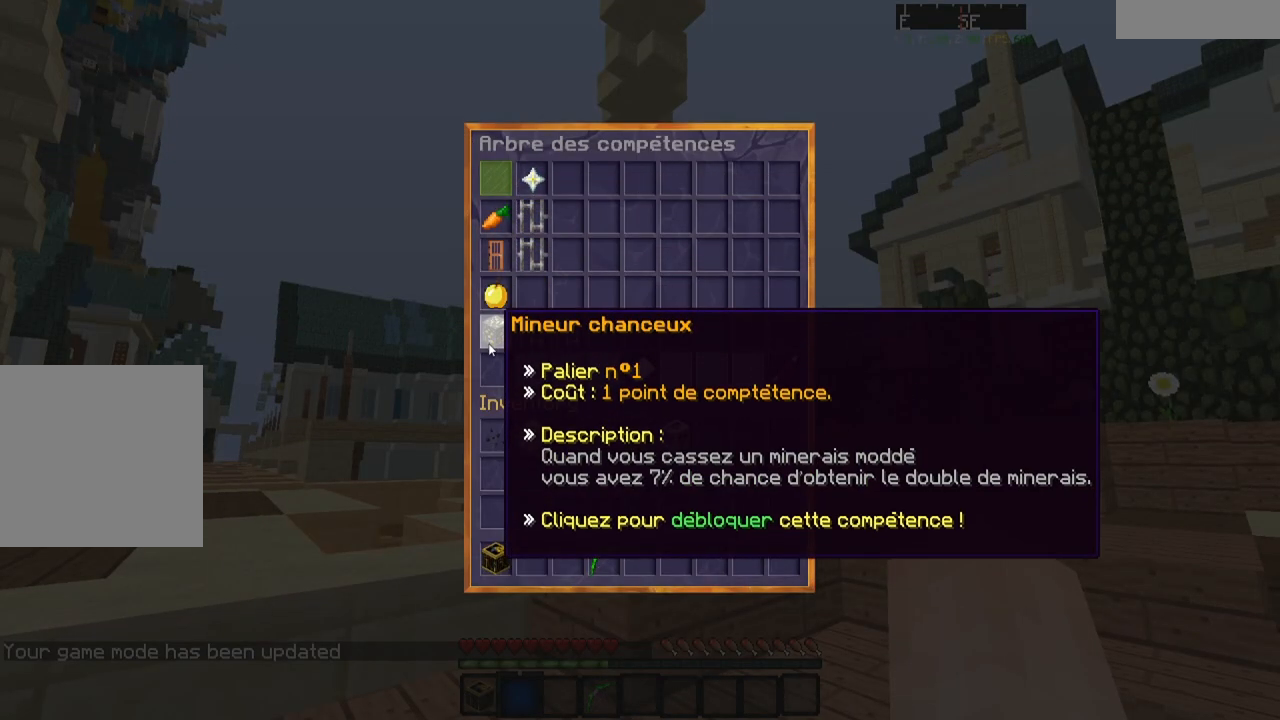
{"keys": [], "events": []}
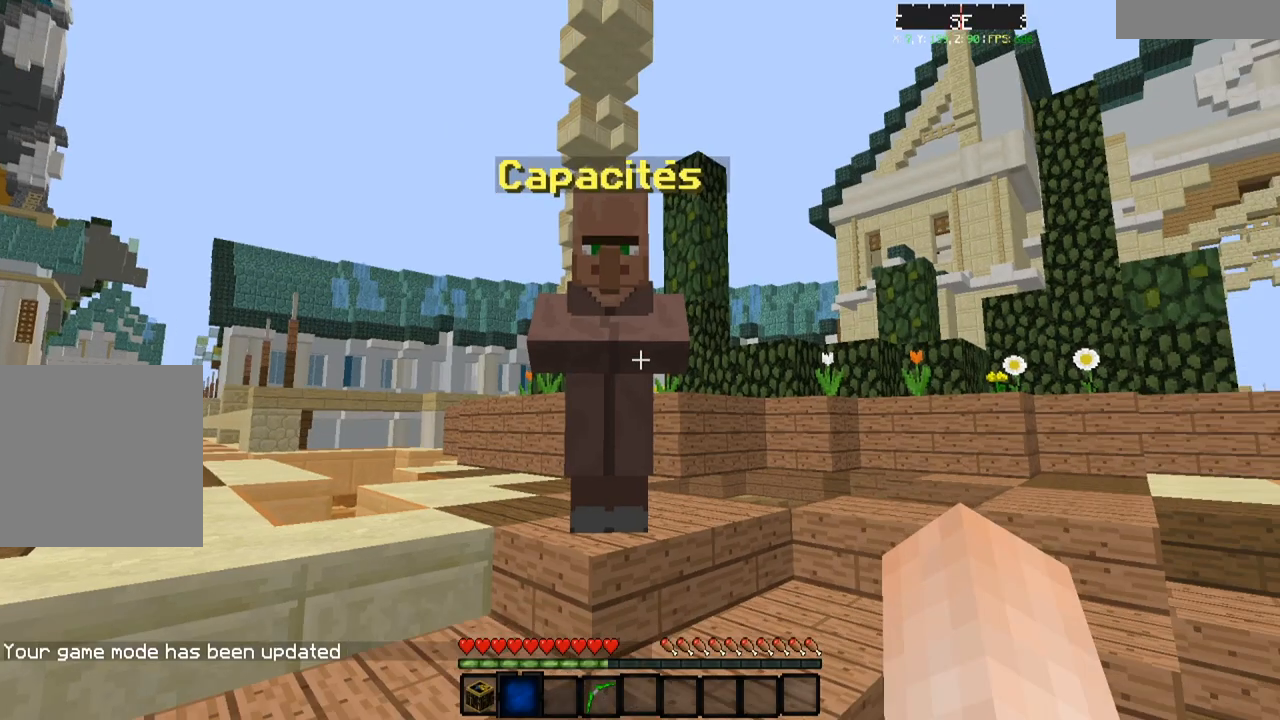
{"keys": ["w"], "events": [[233, "w", "down"]]}
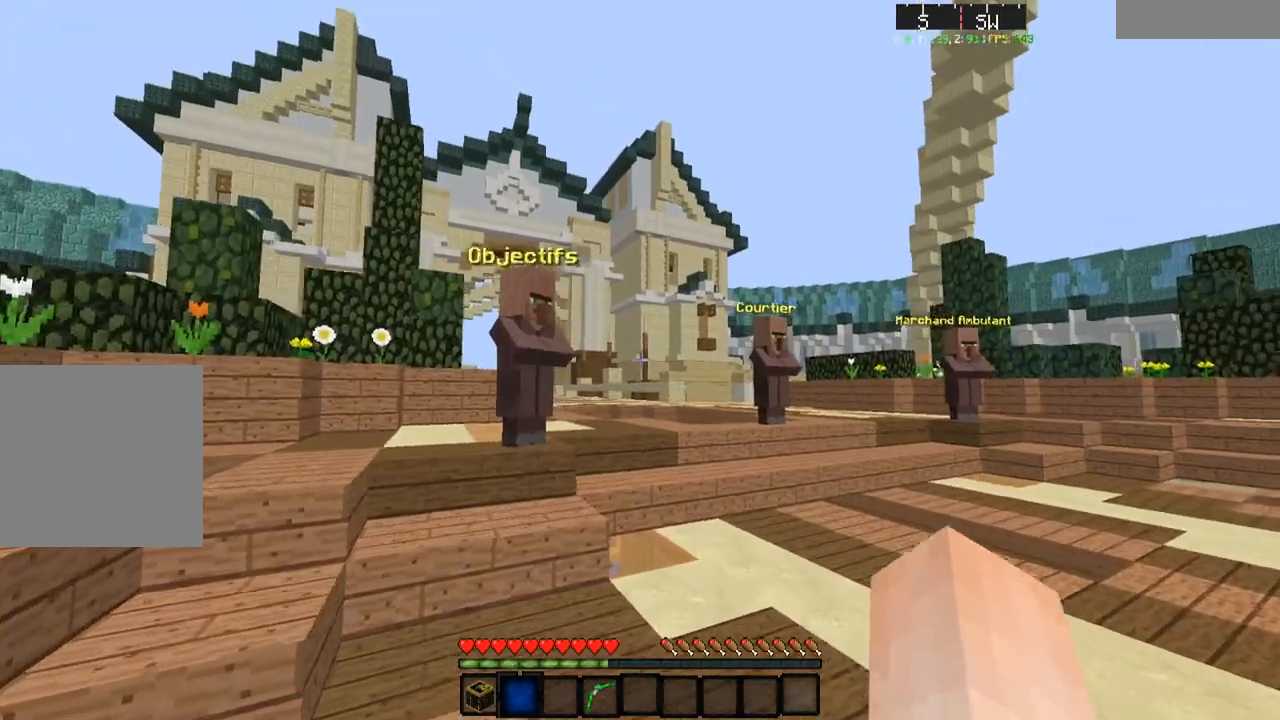
{"keys": ["w"], "events": [[84, "d", "down"], [384, "d", "up"]]}
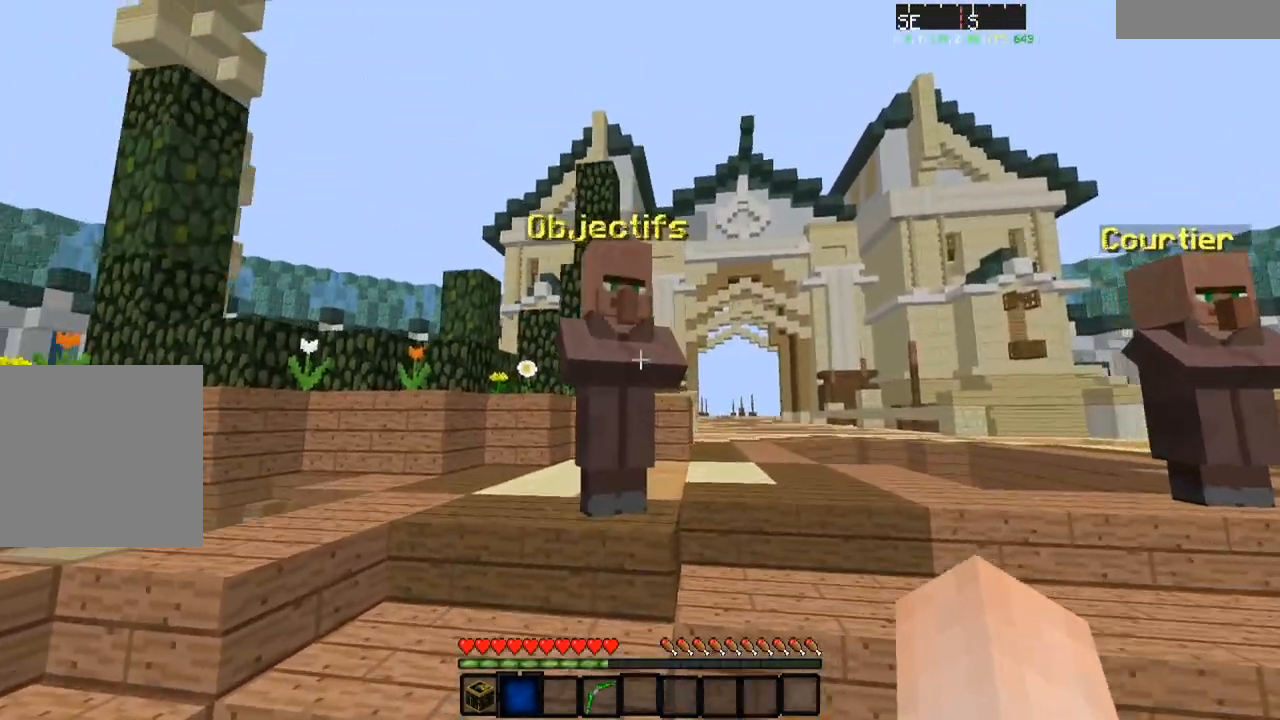
{"keys": [], "events": [[83, "w", "up"]]}